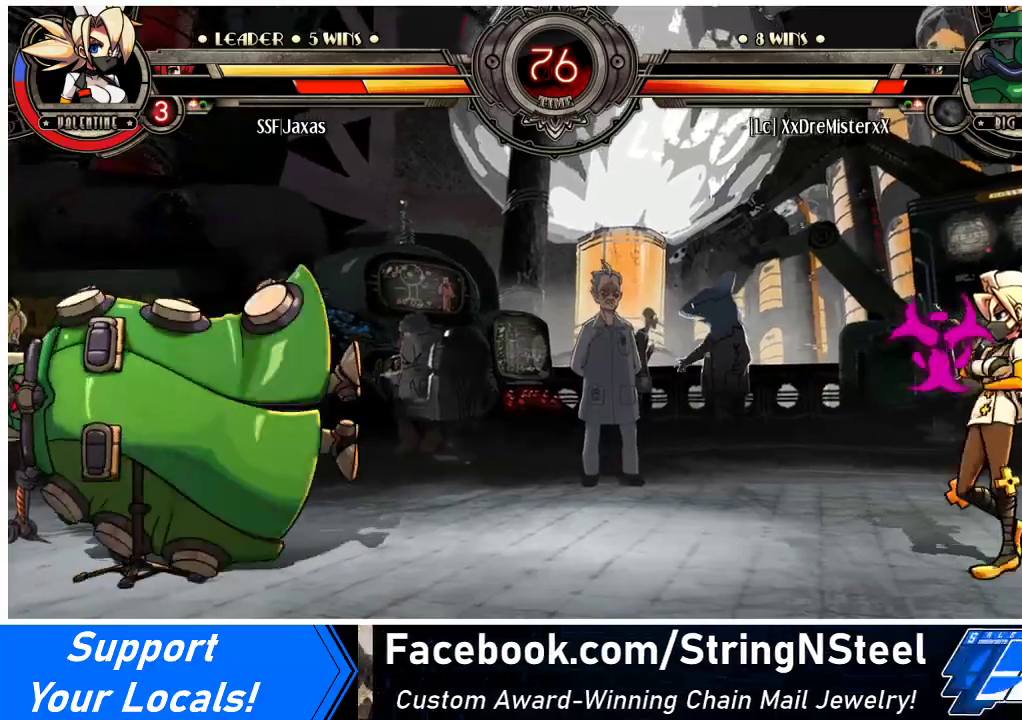
Gameplay with a controller (arcade stick); each line is a JSON object with the inputs held at the frame after it. "events" lists button and stick changes between this image and that frame as [ms after this image, input, new state], when the widget could be followed in between. Not read: L3 R3.
{"buttons": ["DPAD_LEFT"], "events": [[333, "DPAD_RIGHT", "up"], [367, "DPAD_LEFT", "down"], [433, "DPAD_LEFT", "up"], [500, "DPAD_LEFT", "down"]]}
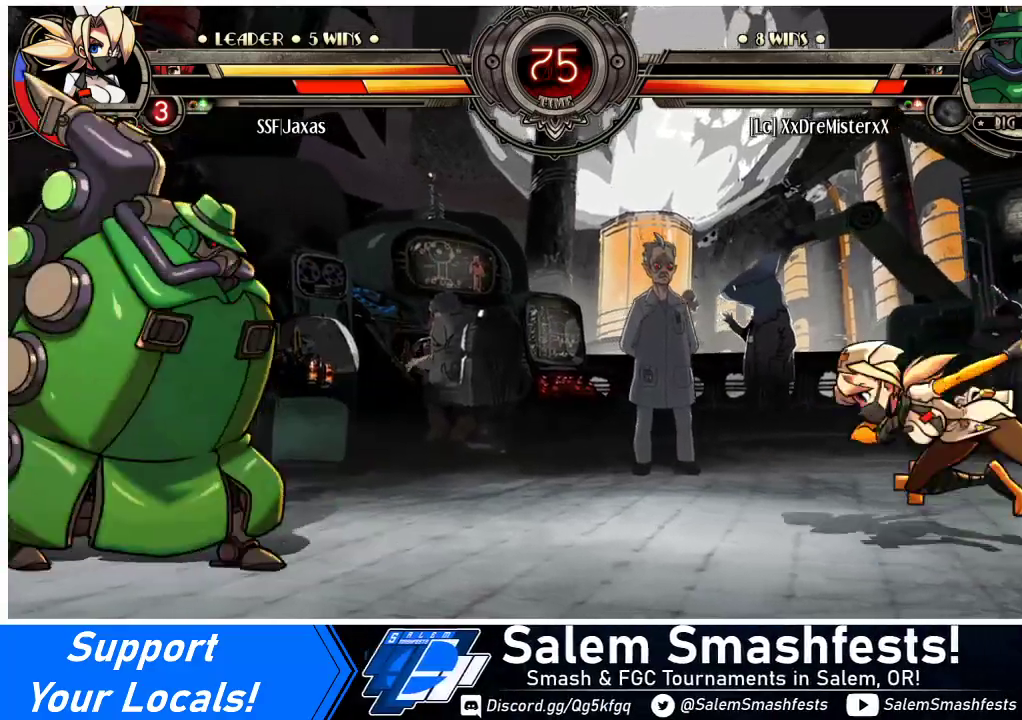
{"buttons": ["DPAD_RIGHT"], "events": [[133, "DPAD_LEFT", "up"], [133, "DPAD_UP", "down"], [167, "DPAD_RIGHT", "down"], [233, "DPAD_RIGHT", "up"], [267, "DPAD_UP", "up"], [333, "DPAD_RIGHT", "down"], [467, "DPAD_RIGHT", "up"], [500, "DPAD_RIGHT", "down"]]}
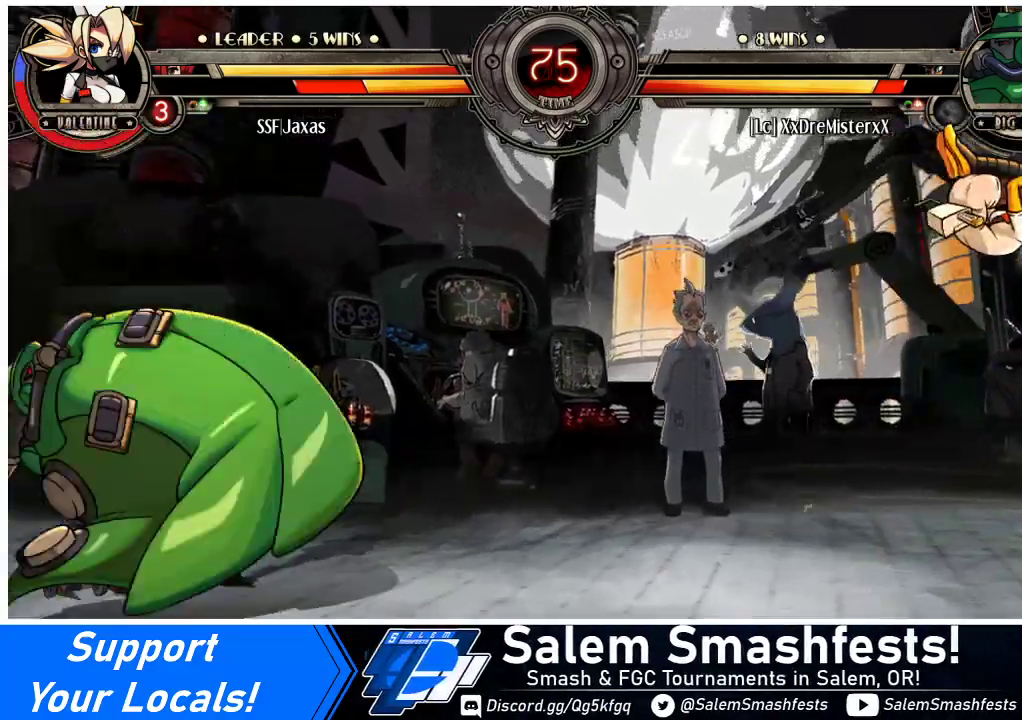
{"buttons": ["DPAD_LEFT"], "events": [[167, "DPAD_LEFT", "down"], [167, "DPAD_RIGHT", "up"], [467, "DPAD_LEFT", "up"], [500, "DPAD_LEFT", "down"]]}
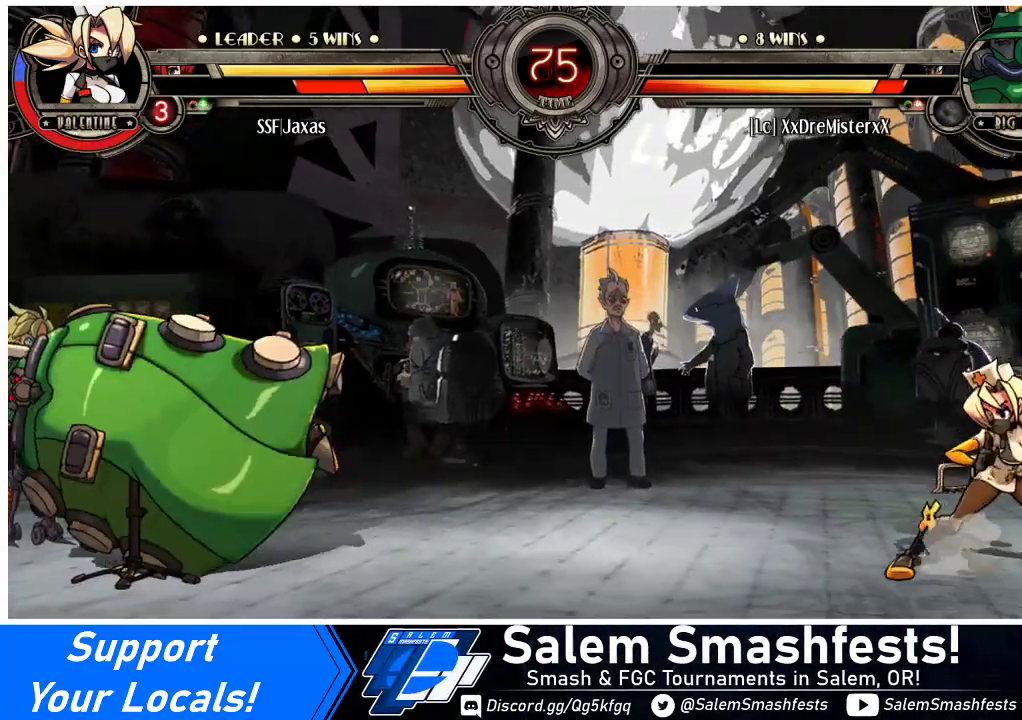
{"buttons": ["DPAD_LEFT"], "events": [[67, "DPAD_LEFT", "up"], [133, "DPAD_LEFT", "down"], [367, "DPAD_UP", "down"], [500, "DPAD_UP", "up"]]}
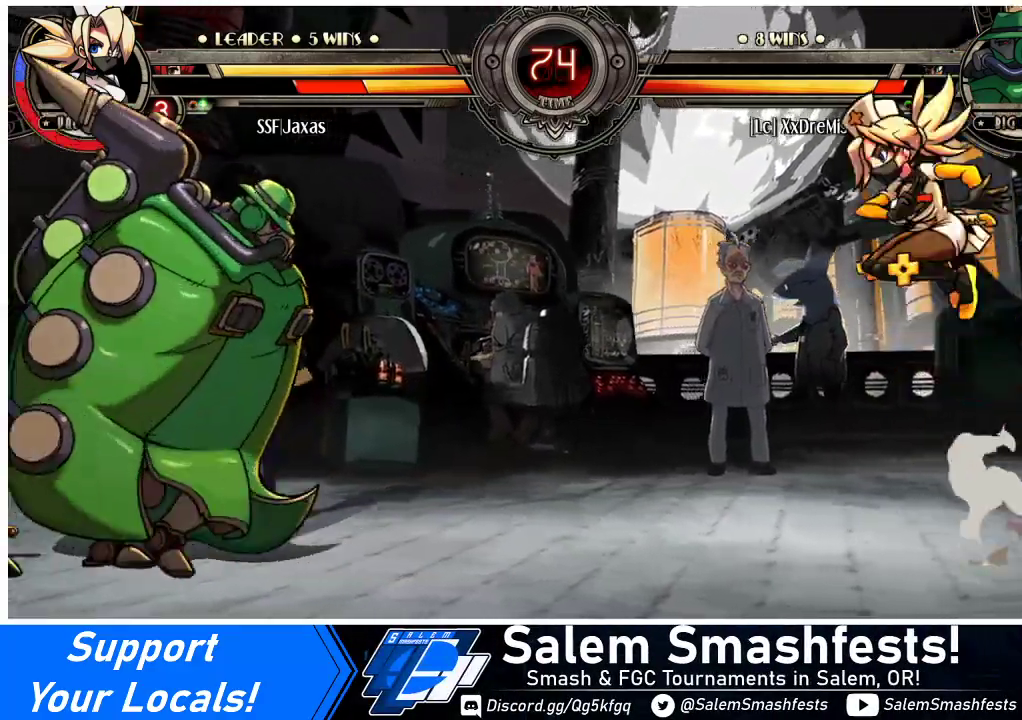
{"buttons": ["DPAD_RIGHT"], "events": [[33, "R1", "down"], [133, "R1", "up"], [233, "DPAD_LEFT", "up"], [333, "DPAD_RIGHT", "down"]]}
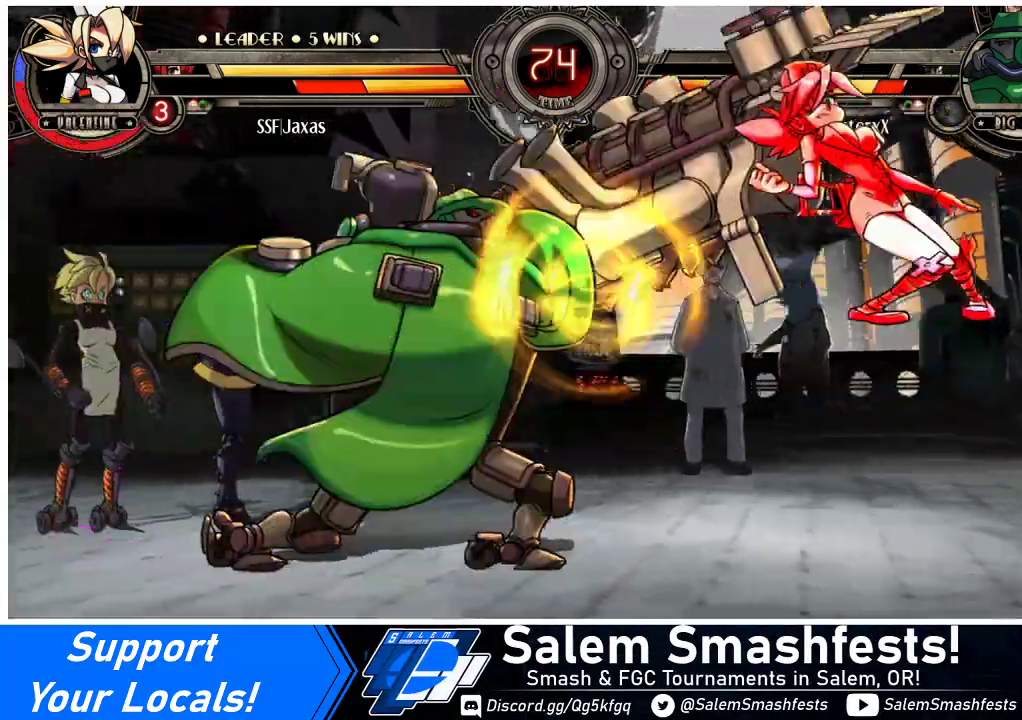
{"buttons": ["DPAD_RIGHT"], "events": [[33, "DPAD_UP", "down"], [67, "DPAD_UP", "up"], [133, "DPAD_UP", "down"], [233, "DPAD_DOWN", "down"], [233, "DPAD_UP", "up"], [467, "DPAD_DOWN", "up"]]}
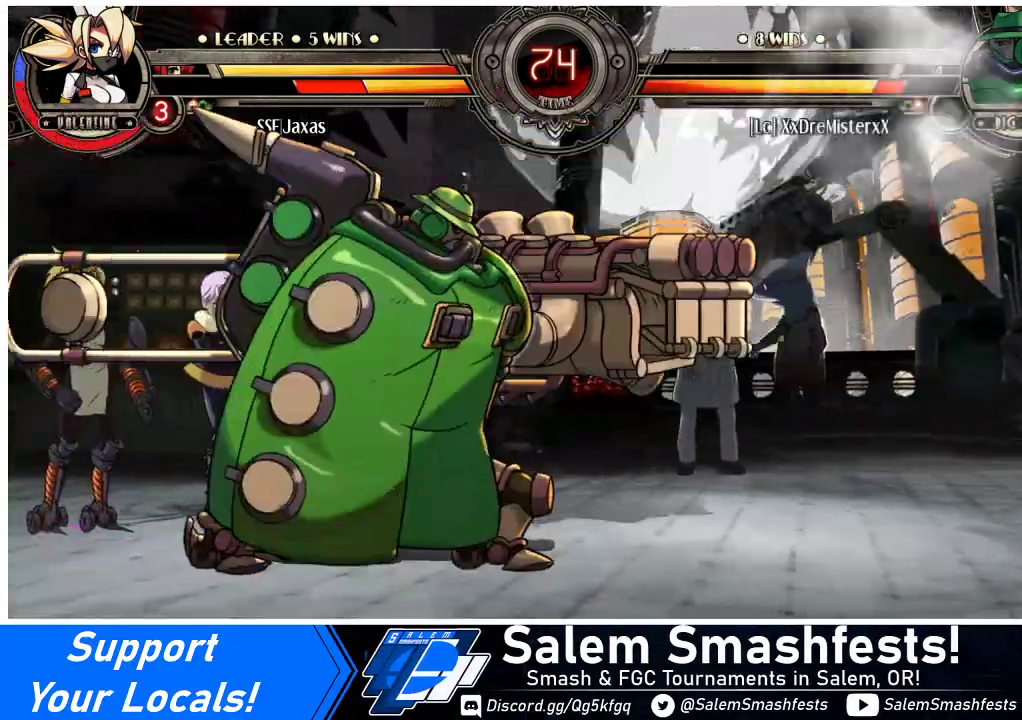
{"buttons": ["DPAD_RIGHT"], "events": [[33, "SQUARE", "down"], [33, "TRIANGLE", "down"], [100, "TRIANGLE", "up"], [167, "SQUARE", "up"], [267, "TRIANGLE", "down"], [300, "SQUARE", "down"], [400, "TRIANGLE", "up"], [467, "SQUARE", "up"]]}
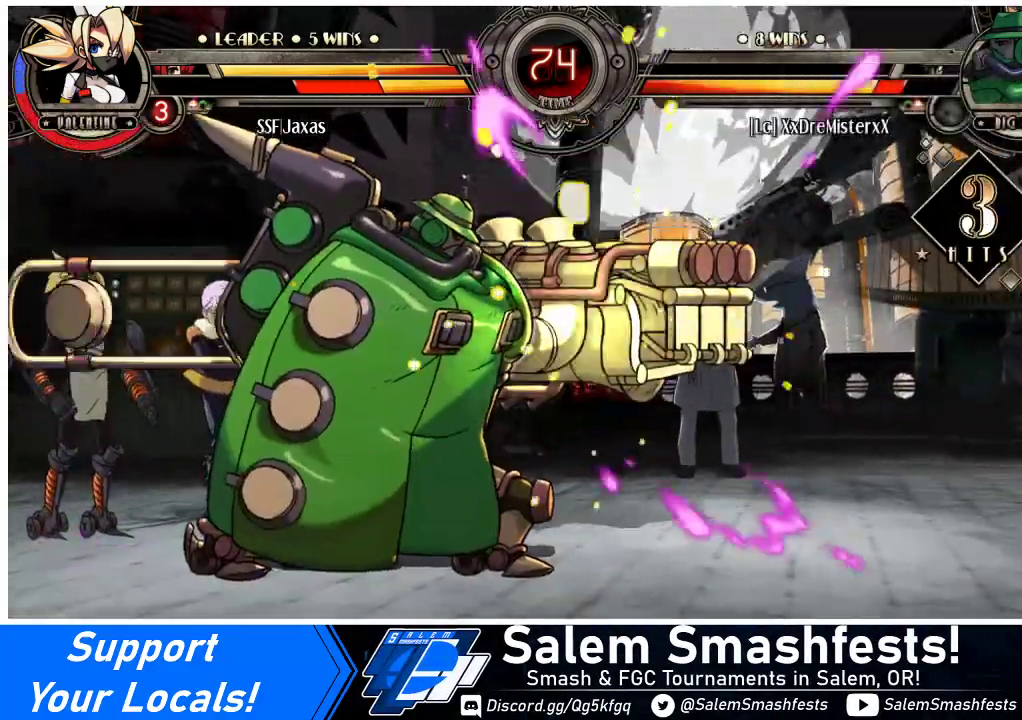
{"buttons": ["SQUARE", "TRIANGLE", "DPAD_RIGHT"], "events": [[67, "SQUARE", "down"], [67, "TRIANGLE", "down"], [200, "TRIANGLE", "up"], [233, "SQUARE", "up"], [400, "SQUARE", "down"], [433, "TRIANGLE", "down"]]}
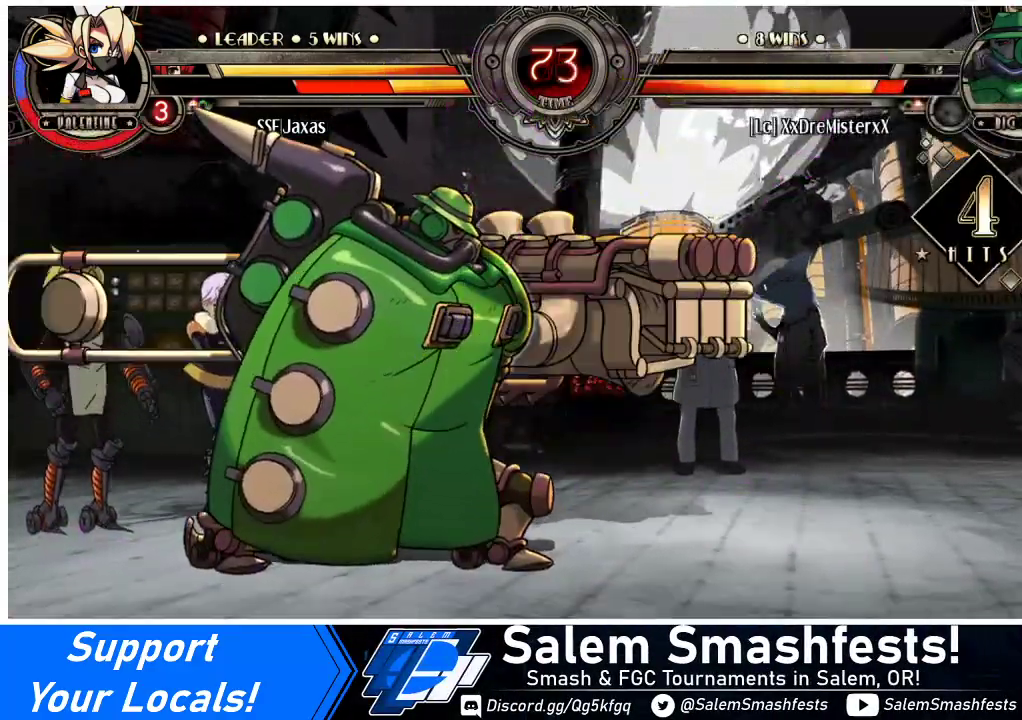
{"buttons": ["DPAD_RIGHT"], "events": [[67, "SQUARE", "up"], [67, "TRIANGLE", "up"], [333, "TRIANGLE", "down"], [367, "SQUARE", "down"], [467, "TRIANGLE", "up"], [500, "SQUARE", "up"]]}
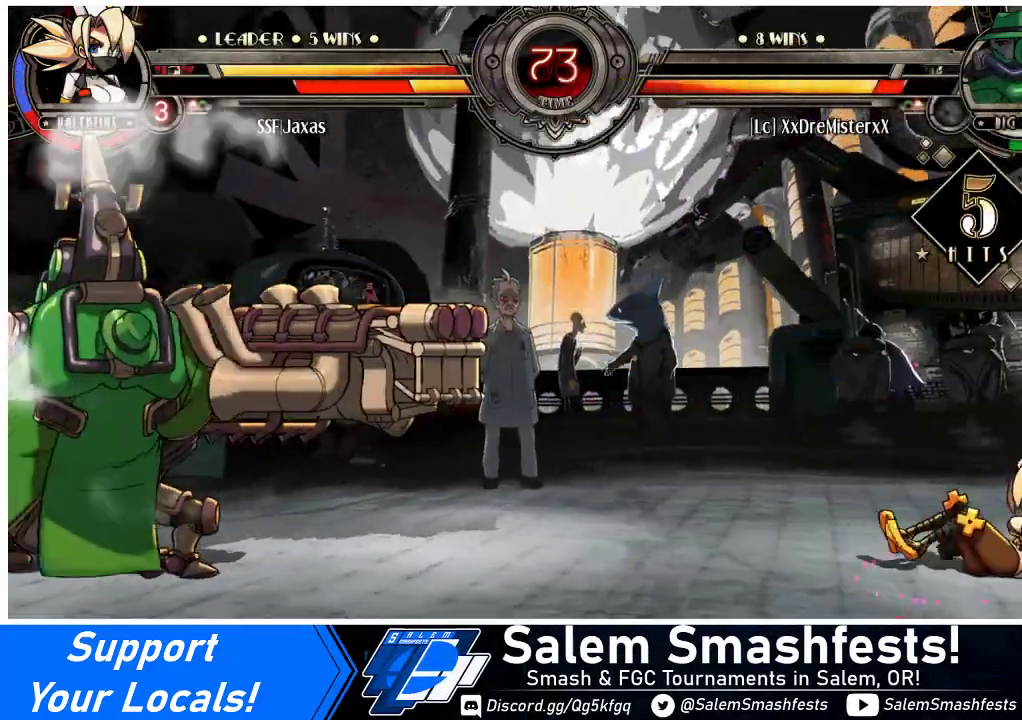
{"buttons": ["DPAD_RIGHT"], "events": [[133, "TRIANGLE", "down"], [167, "SQUARE", "down"], [300, "SQUARE", "up"], [300, "TRIANGLE", "up"]]}
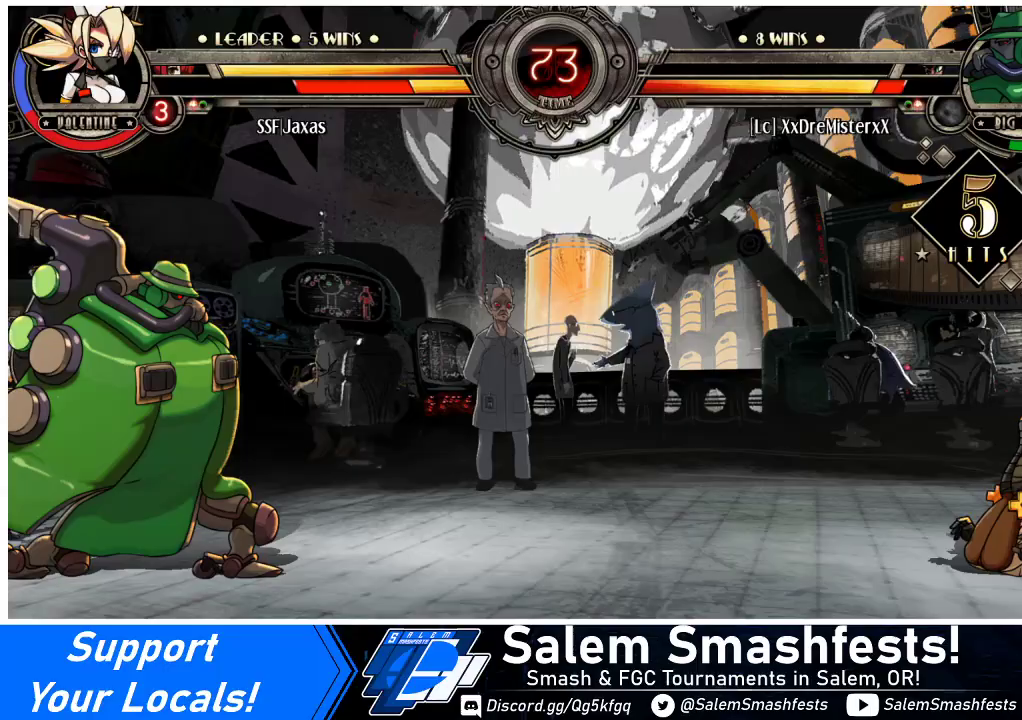
{"buttons": ["DPAD_LEFT"], "events": [[267, "DPAD_RIGHT", "up"], [300, "DPAD_LEFT", "down"]]}
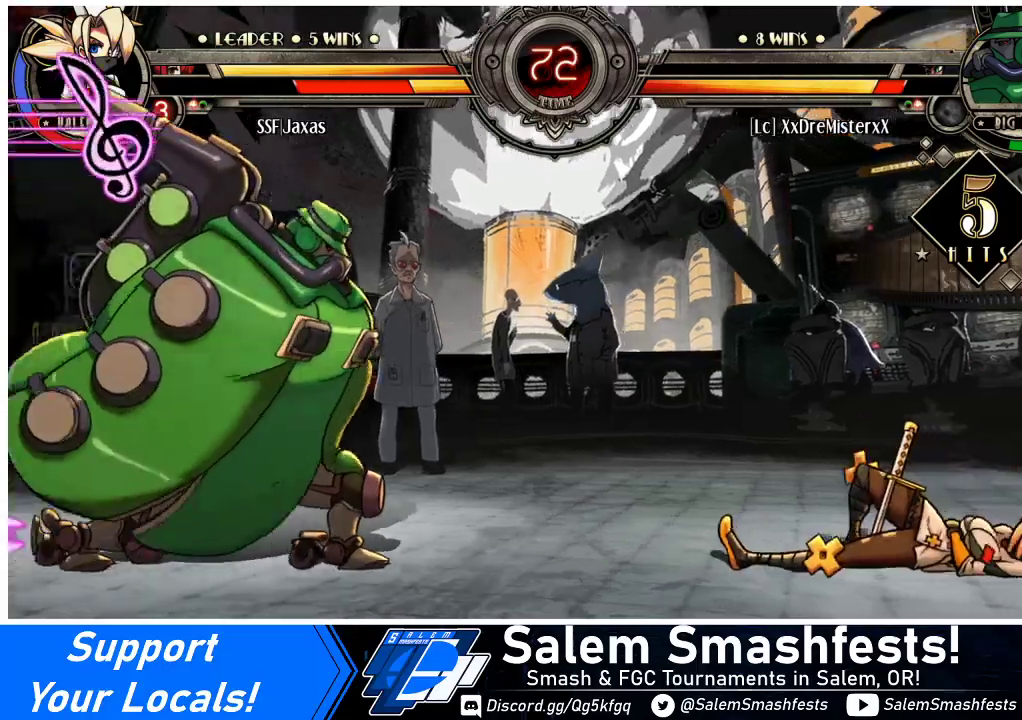
{"buttons": [], "events": [[333, "DPAD_LEFT", "up"]]}
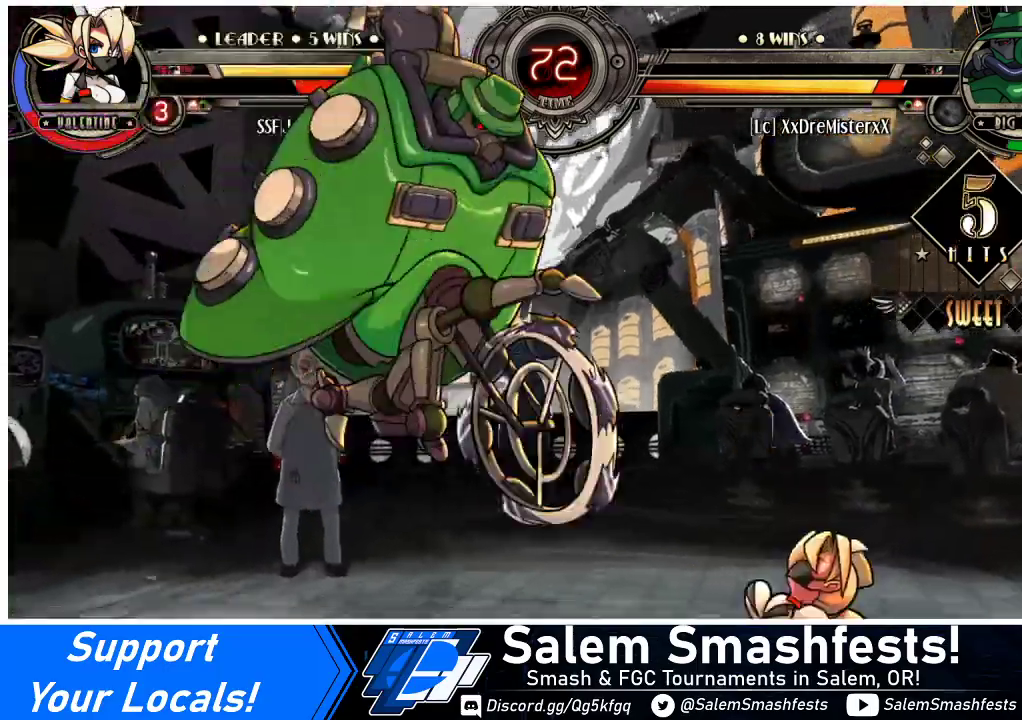
{"buttons": ["DPAD_DOWN", "DPAD_RIGHT"], "events": [[100, "CIRCLE", "down"], [100, "TRIANGLE", "down"], [167, "CIRCLE", "up"], [167, "TRIANGLE", "up"], [400, "DPAD_RIGHT", "down"], [433, "DPAD_DOWN", "down"]]}
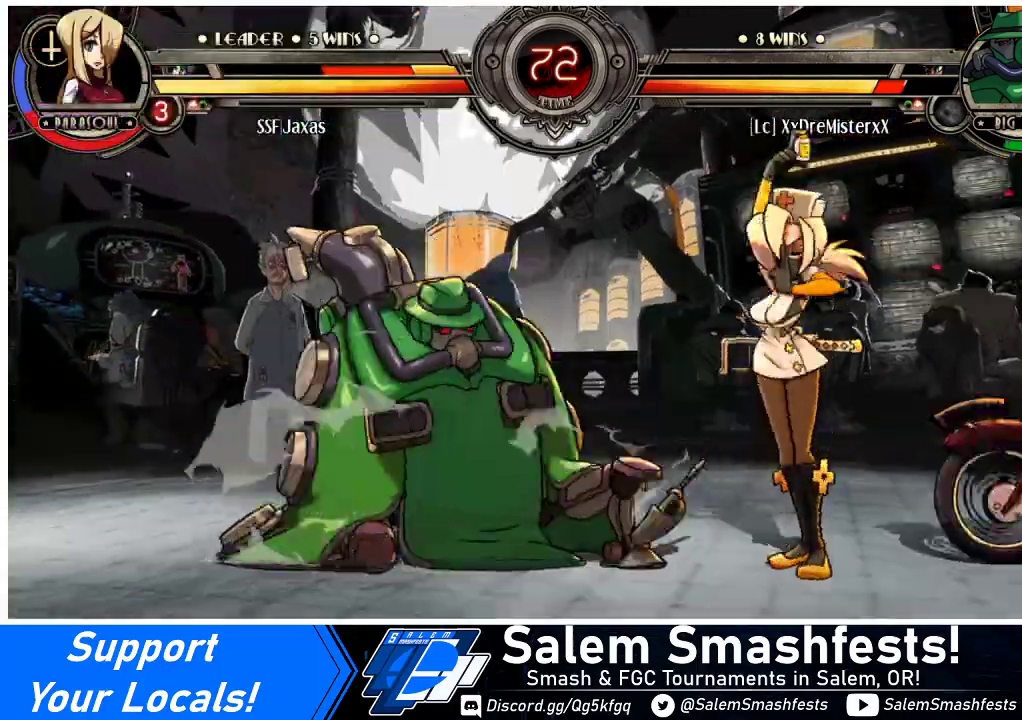
{"buttons": ["DPAD_DOWN", "DPAD_RIGHT"], "events": []}
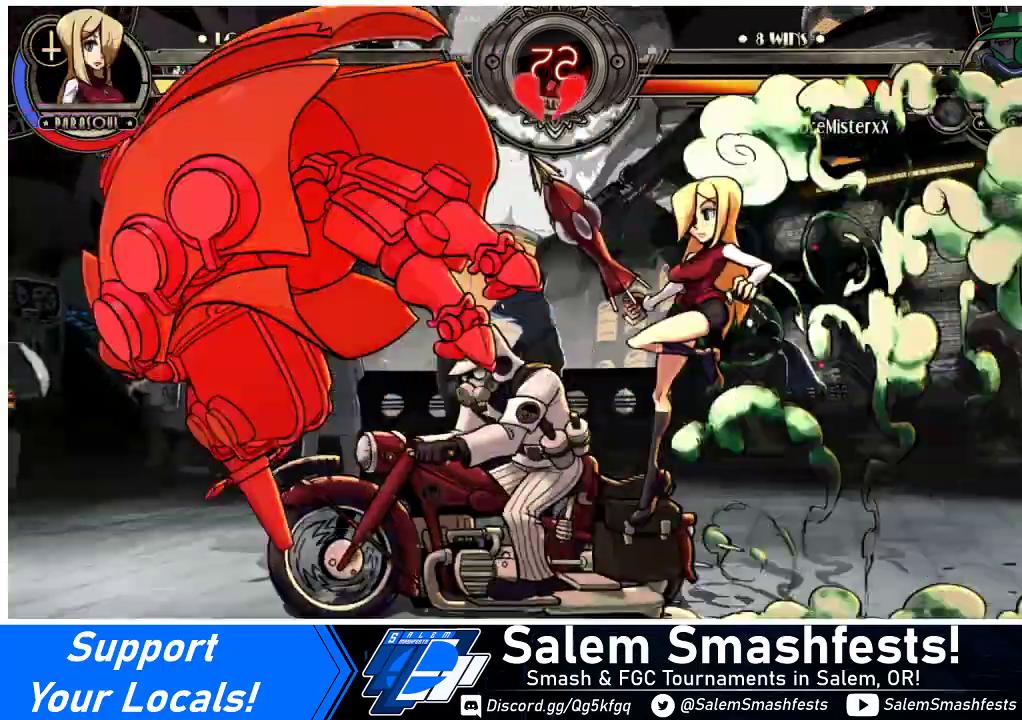
{"buttons": ["DPAD_LEFT"], "events": [[100, "DPAD_DOWN", "up"], [100, "DPAD_RIGHT", "up"], [333, "DPAD_LEFT", "down"], [400, "DPAD_LEFT", "up"], [467, "DPAD_LEFT", "down"]]}
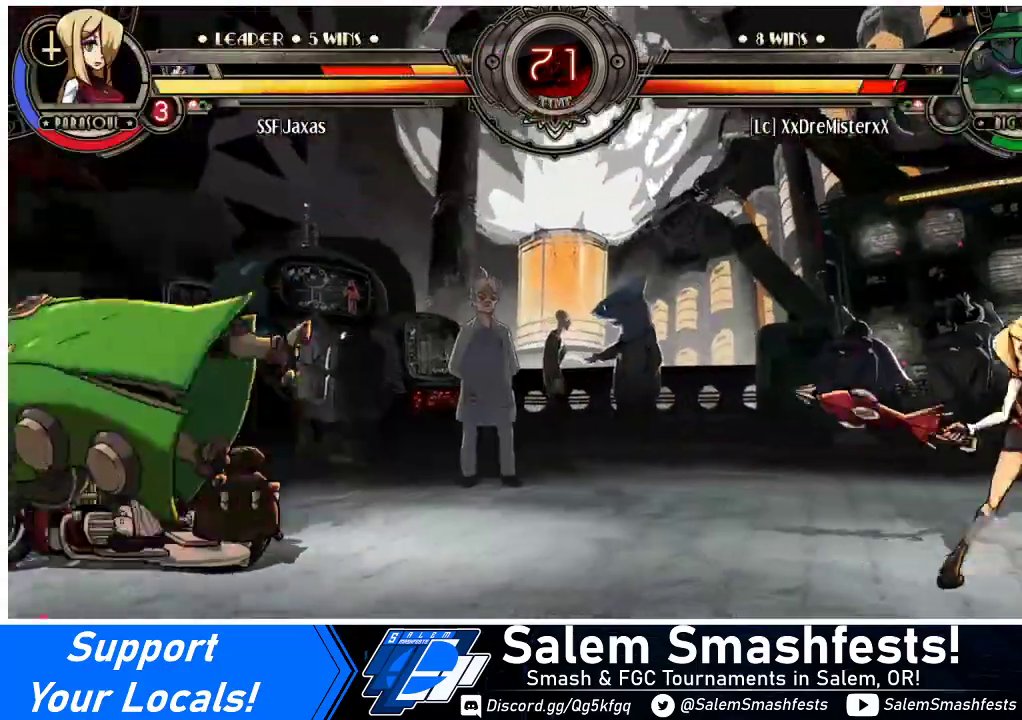
{"buttons": ["DPAD_DOWN", "DPAD_RIGHT"], "events": [[167, "DPAD_LEFT", "up"], [200, "DPAD_RIGHT", "down"], [400, "DPAD_DOWN", "down"]]}
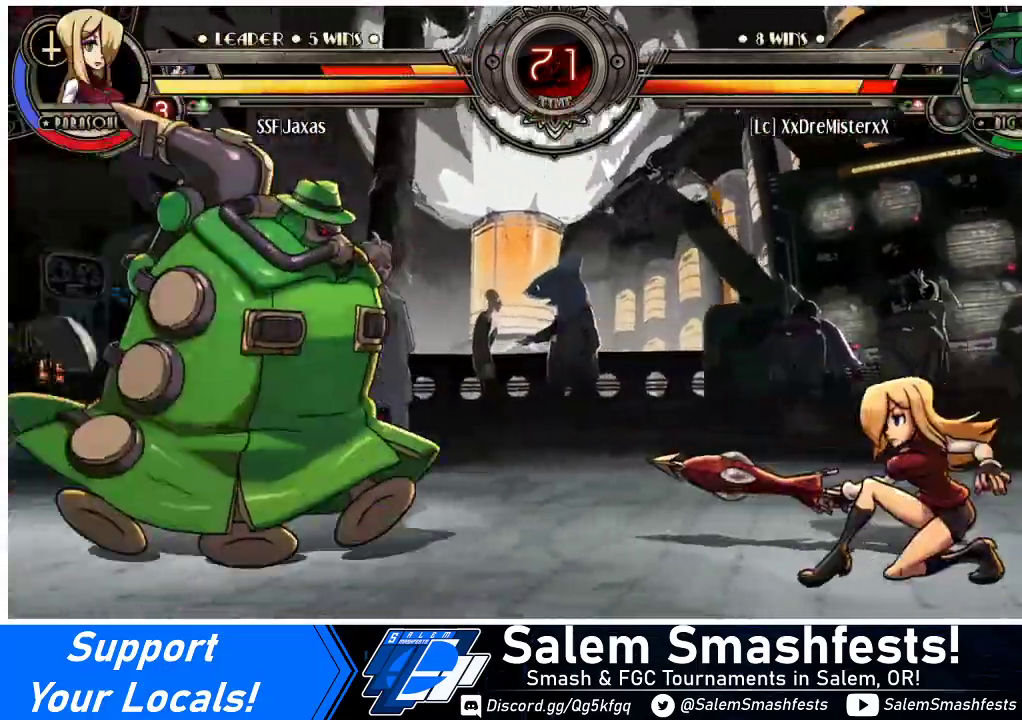
{"buttons": ["DPAD_DOWN", "DPAD_RIGHT"], "events": []}
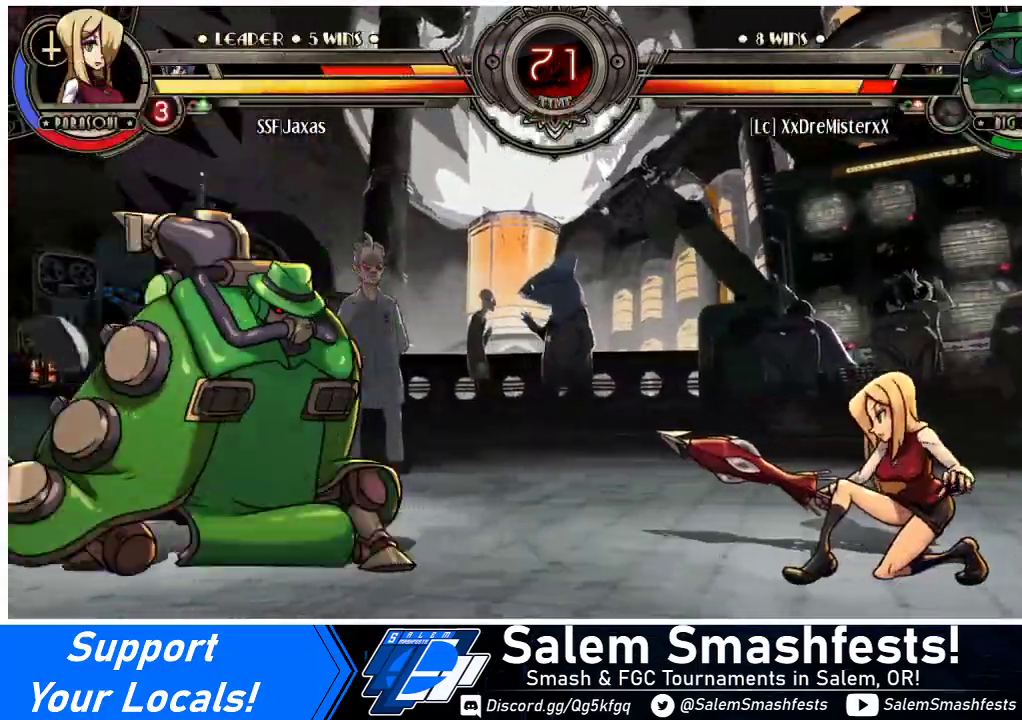
{"buttons": ["DPAD_RIGHT"], "events": [[133, "DPAD_DOWN", "up"], [133, "DPAD_RIGHT", "up"], [167, "DPAD_LEFT", "down"], [167, "R1", "down"], [233, "DPAD_LEFT", "up"], [233, "R1", "up"], [267, "DPAD_RIGHT", "down"]]}
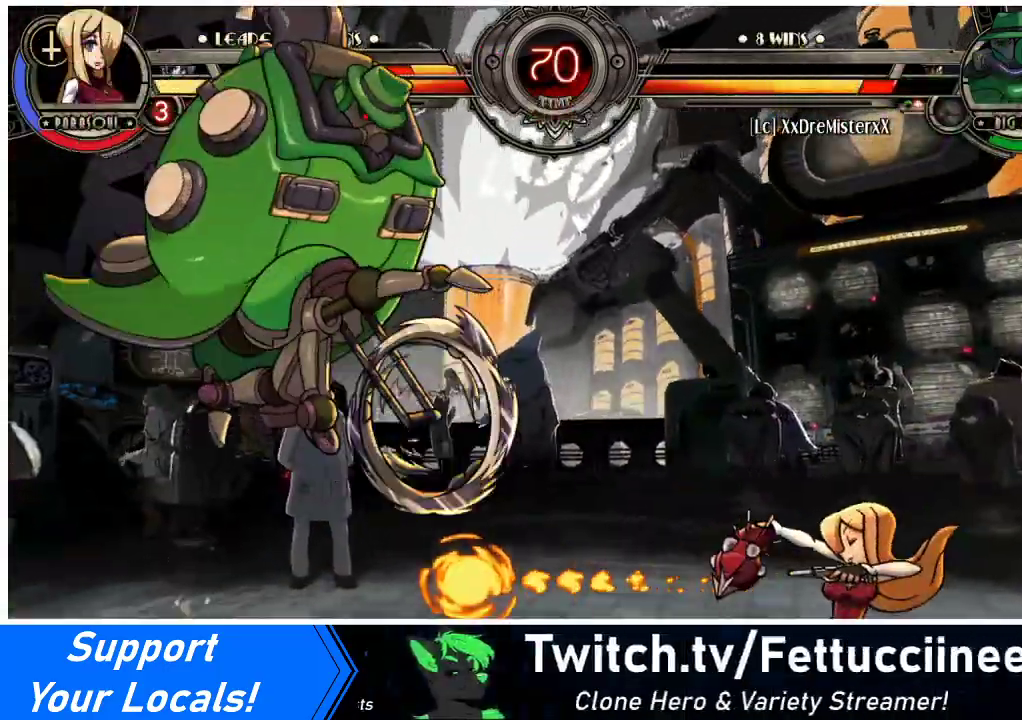
{"buttons": ["DPAD_RIGHT"], "events": []}
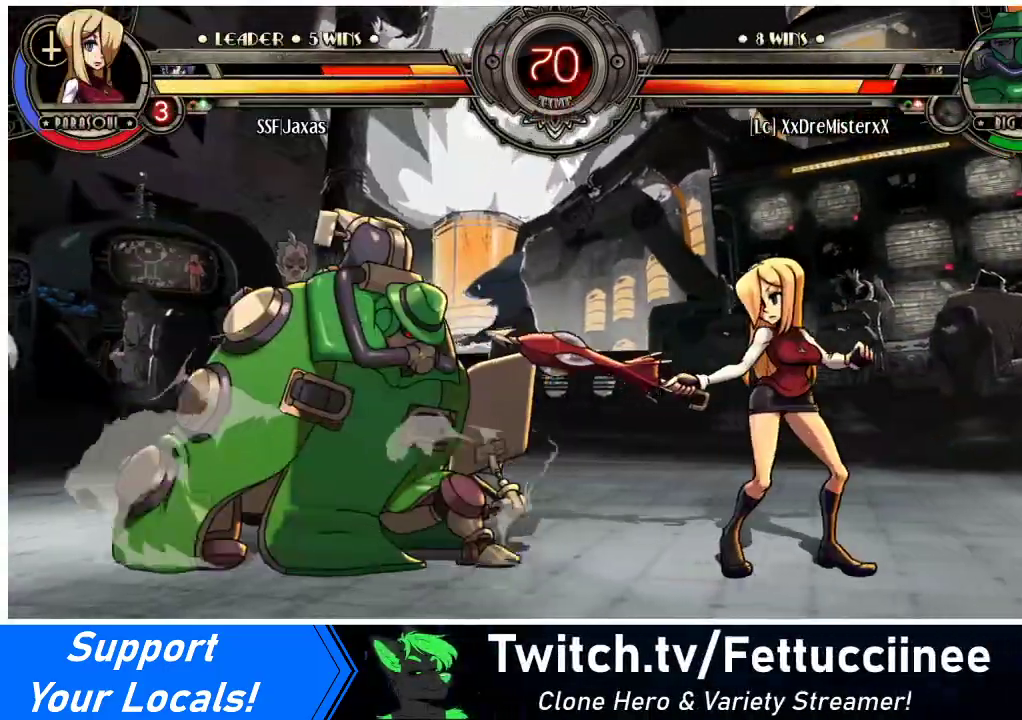
{"buttons": [], "events": [[167, "DPAD_DOWN", "down"], [500, "DPAD_DOWN", "up"], [500, "DPAD_RIGHT", "up"]]}
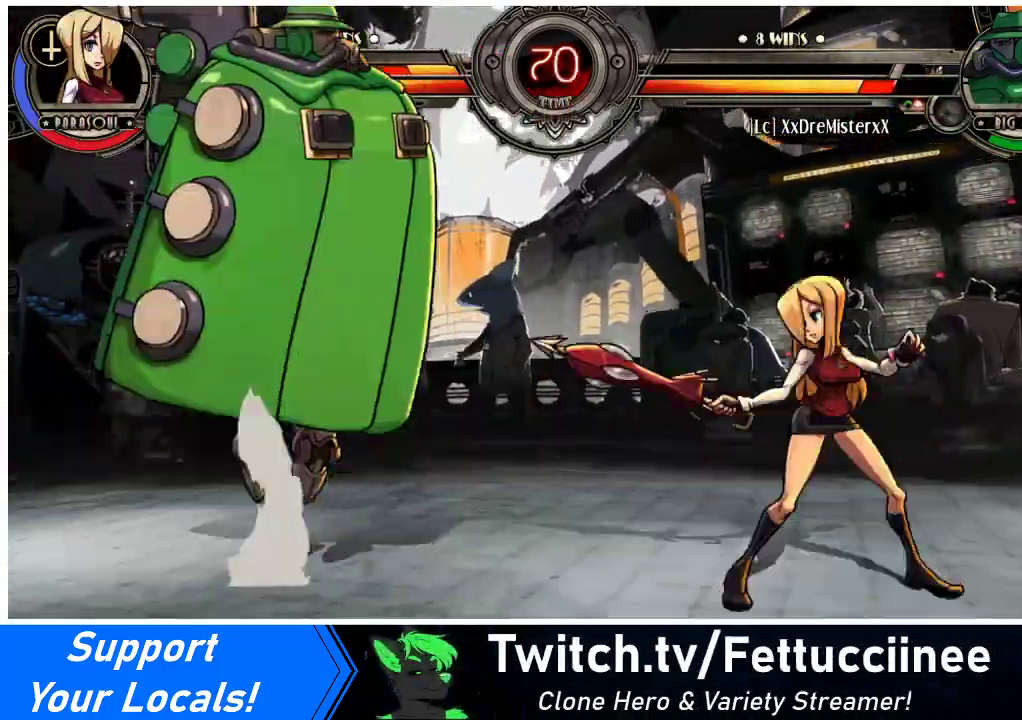
{"buttons": ["DPAD_RIGHT"], "events": [[33, "DPAD_LEFT", "down"], [67, "TRIANGLE", "down"], [133, "DPAD_LEFT", "up"], [133, "DPAD_RIGHT", "down"], [133, "TRIANGLE", "up"]]}
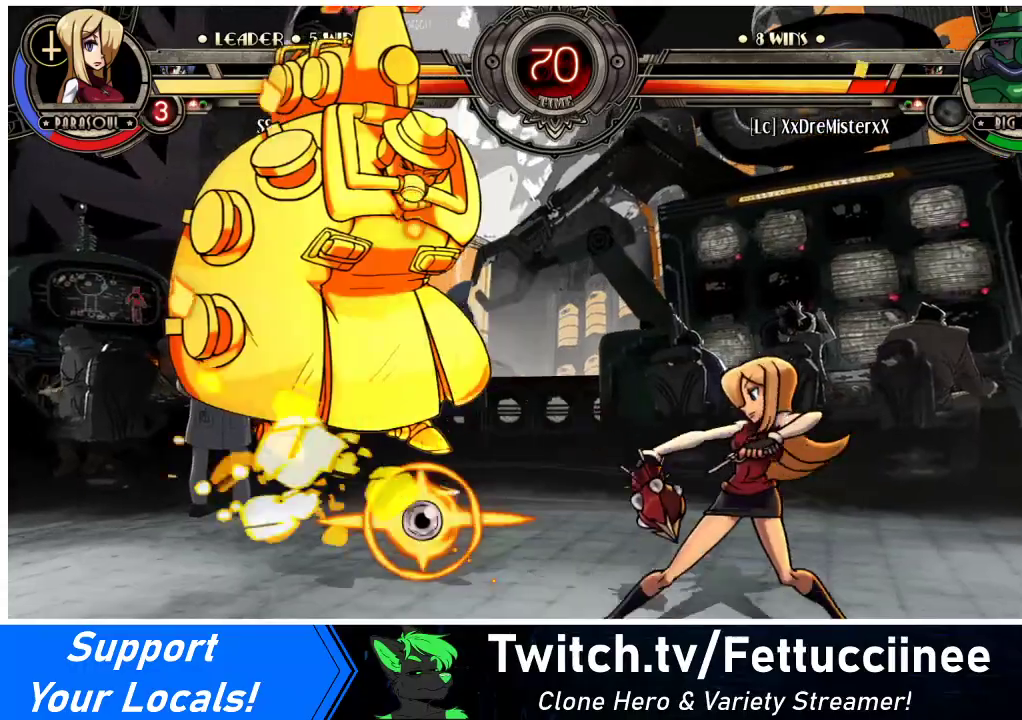
{"buttons": ["DPAD_UP", "DPAD_LEFT"], "events": [[233, "DPAD_RIGHT", "up"], [267, "DPAD_LEFT", "down"], [333, "DPAD_LEFT", "up"], [367, "DPAD_LEFT", "down"], [433, "DPAD_UP", "down"]]}
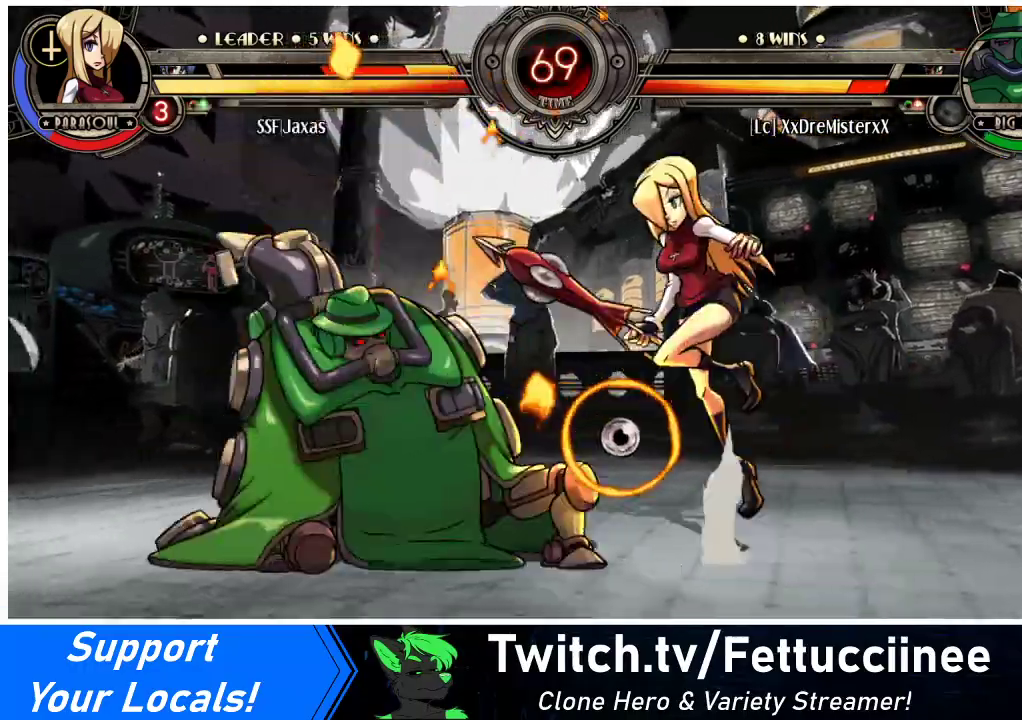
{"buttons": ["DPAD_DOWN"], "events": [[67, "DPAD_UP", "up"], [67, "SQUARE", "down"], [167, "DPAD_LEFT", "up"], [200, "SQUARE", "up"], [467, "DPAD_DOWN", "down"]]}
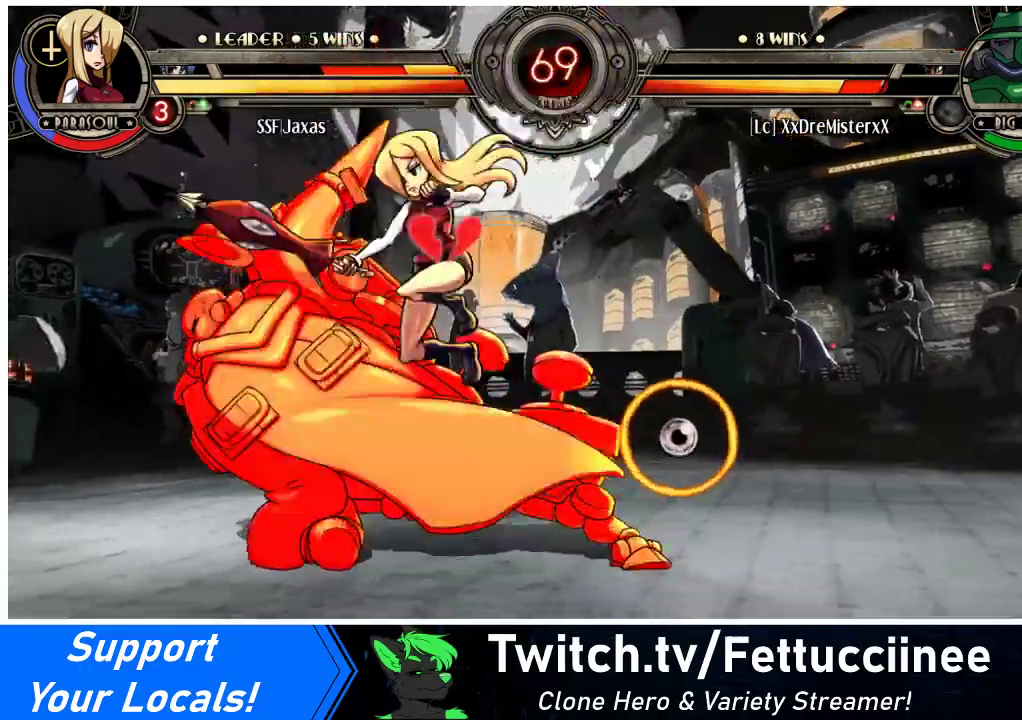
{"buttons": ["DPAD_DOWN", "DPAD_LEFT"], "events": [[167, "CROSS", "down"], [300, "CROSS", "up"], [333, "CIRCLE", "down"], [500, "CIRCLE", "up"], [500, "DPAD_LEFT", "down"]]}
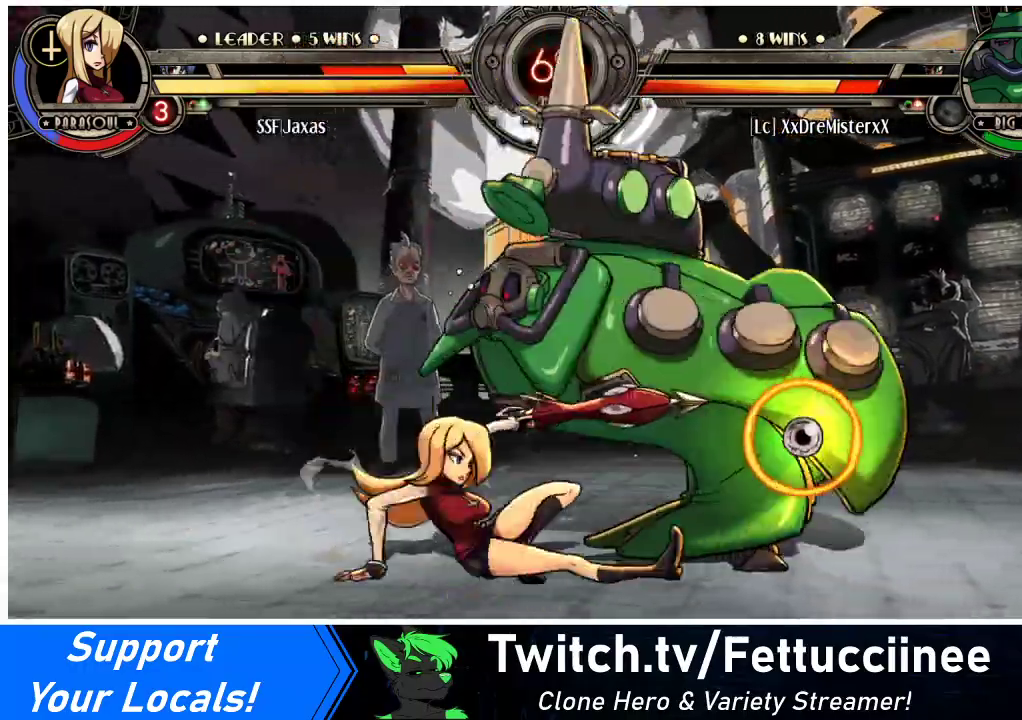
{"buttons": ["DPAD_LEFT"], "events": [[33, "DPAD_DOWN", "up"], [167, "R1", "down"], [333, "R1", "up"]]}
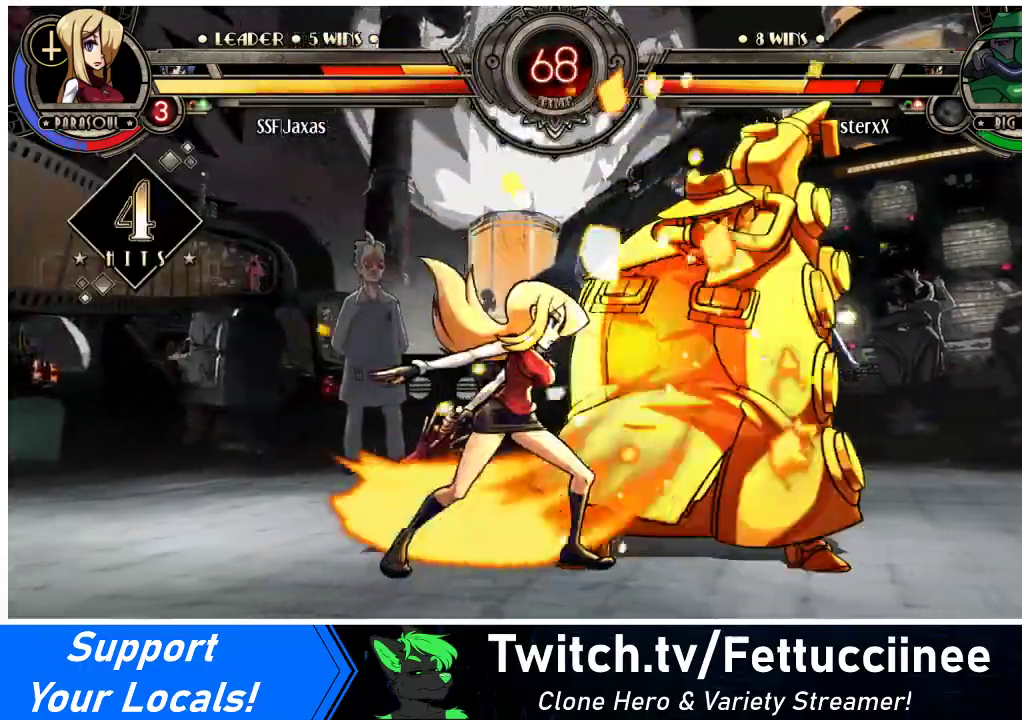
{"buttons": ["SQUARE", "DPAD_RIGHT"], "events": [[67, "R1", "down"], [333, "DPAD_LEFT", "up"], [333, "R1", "up"], [367, "DPAD_RIGHT", "down"], [467, "SQUARE", "down"]]}
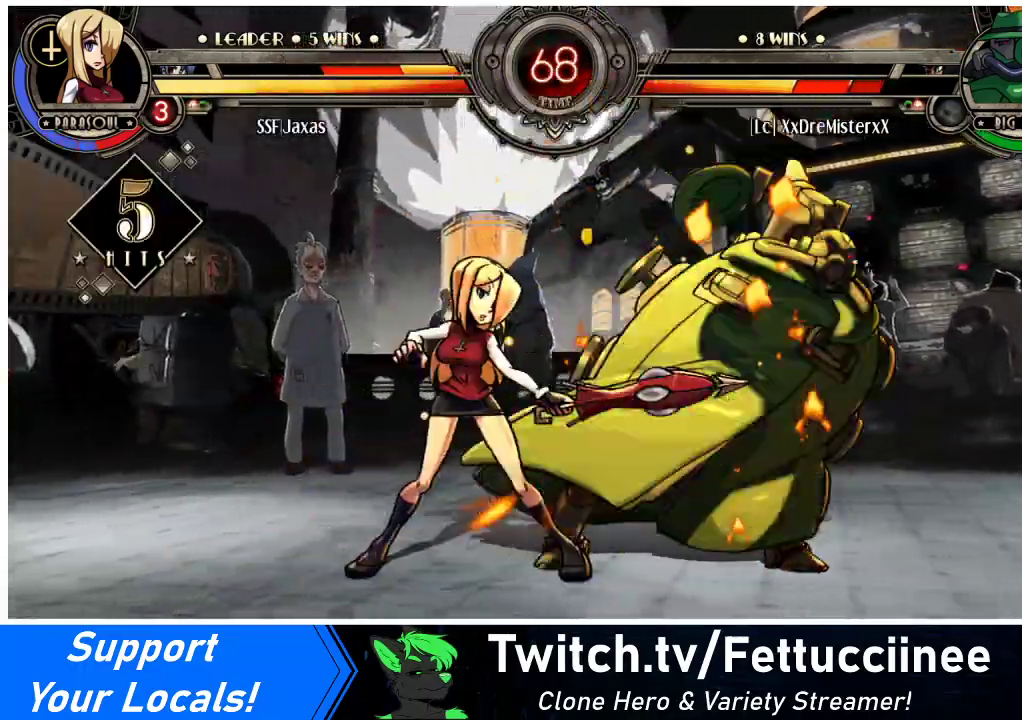
{"buttons": ["DPAD_LEFT"], "events": [[67, "DPAD_LEFT", "down"], [67, "DPAD_RIGHT", "up"], [67, "SQUARE", "up"]]}